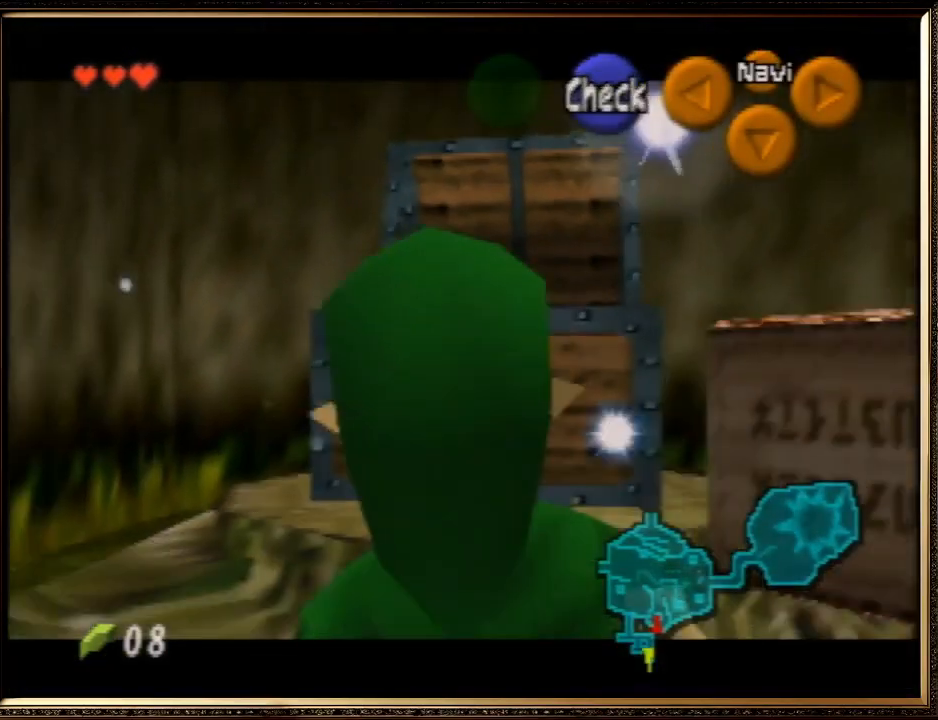
Gameplay with a controller (Nintendo layout); each line is a JSON object with the inputs held at the frame after it. "events" lists button and stick changes between this image and that frame as [ms after this image, input, new state], when the widget could be followed in between. Not read: L1 L3 R3.
{"buttons": [], "left_stick": "down", "events": [[33, "Z", "up"], [100, "Z", "down"], [133, "Z", "up"]]}
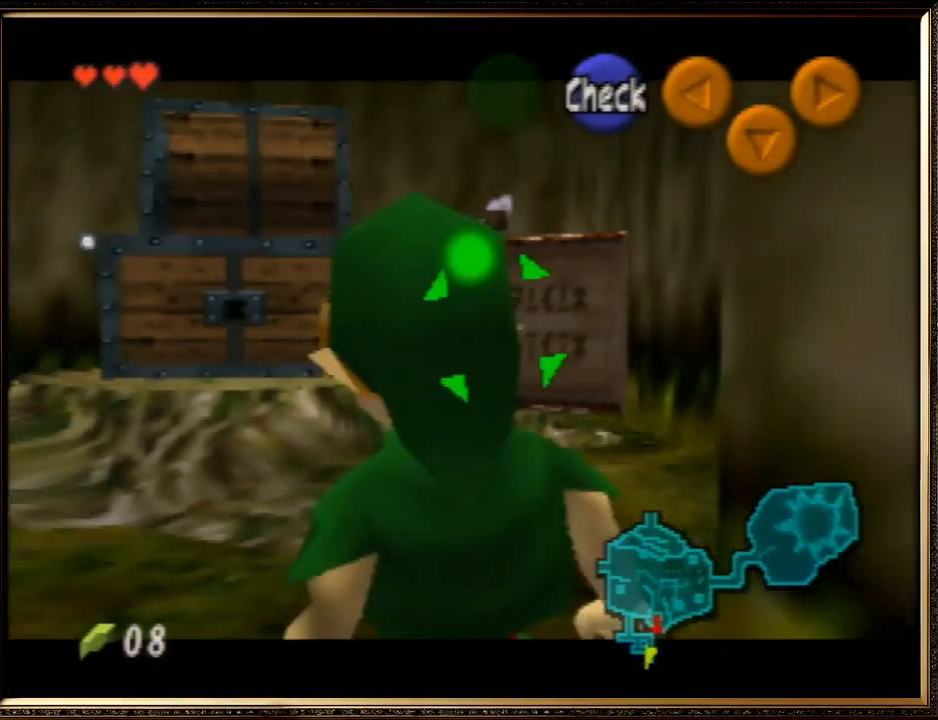
{"buttons": [], "left_stick": "down", "events": []}
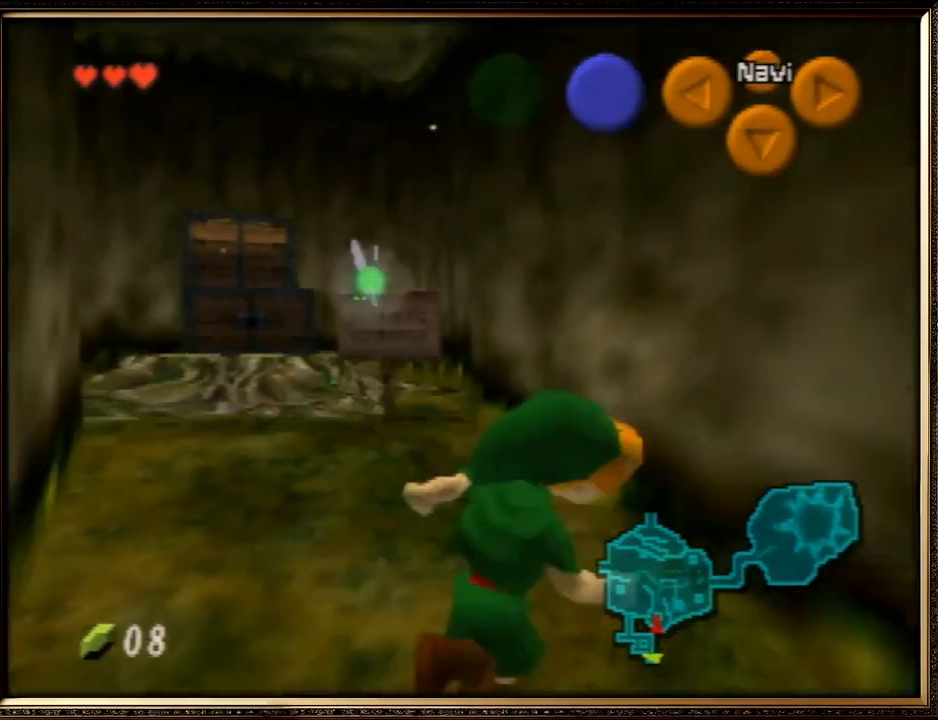
{"buttons": [], "left_stick": "up-right", "events": [[67, "A", "down"], [200, "A", "up"], [200, "Z", "down"], [200, "left_stick", "right"], [300, "Z", "up"], [367, "left_stick", "up-right"]]}
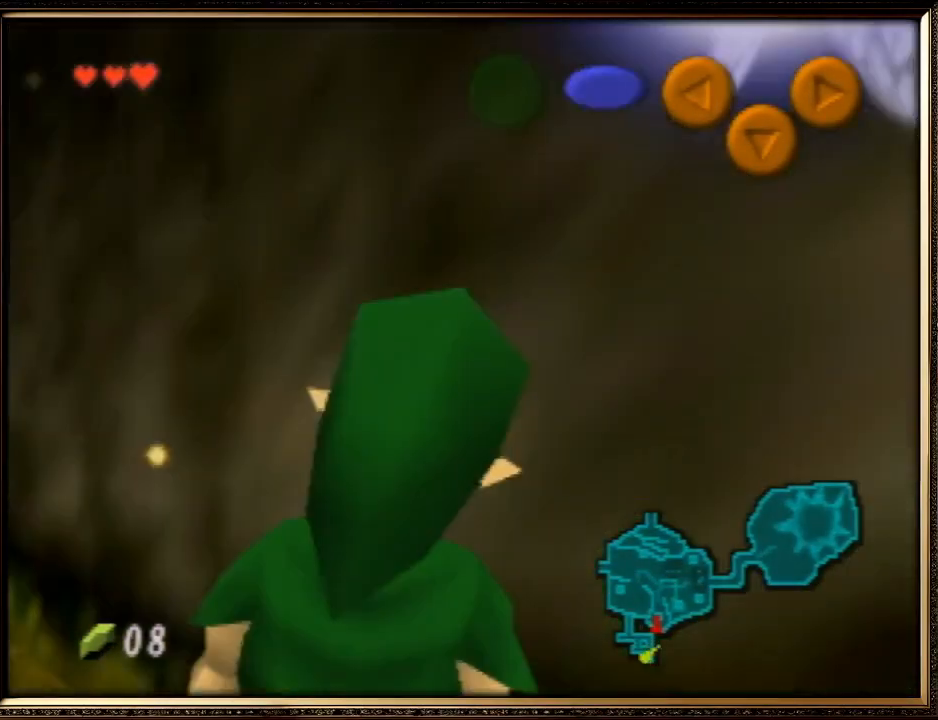
{"buttons": [], "left_stick": "up-left", "events": [[33, "left_stick", "up"], [133, "left_stick", "up-left"]]}
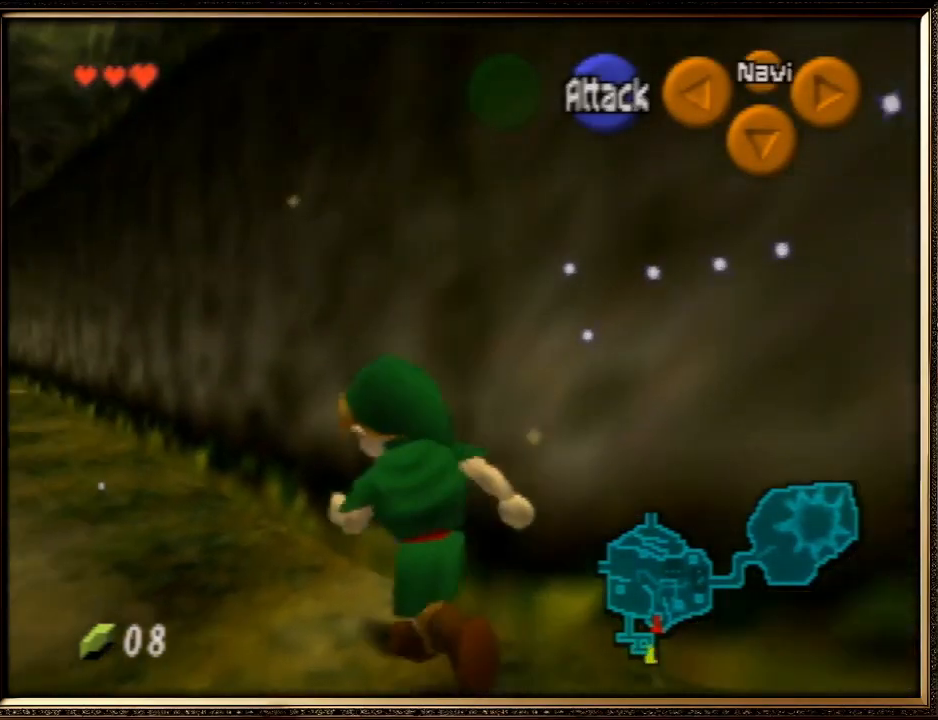
{"buttons": [], "left_stick": "down", "events": [[100, "left_stick", "down"]]}
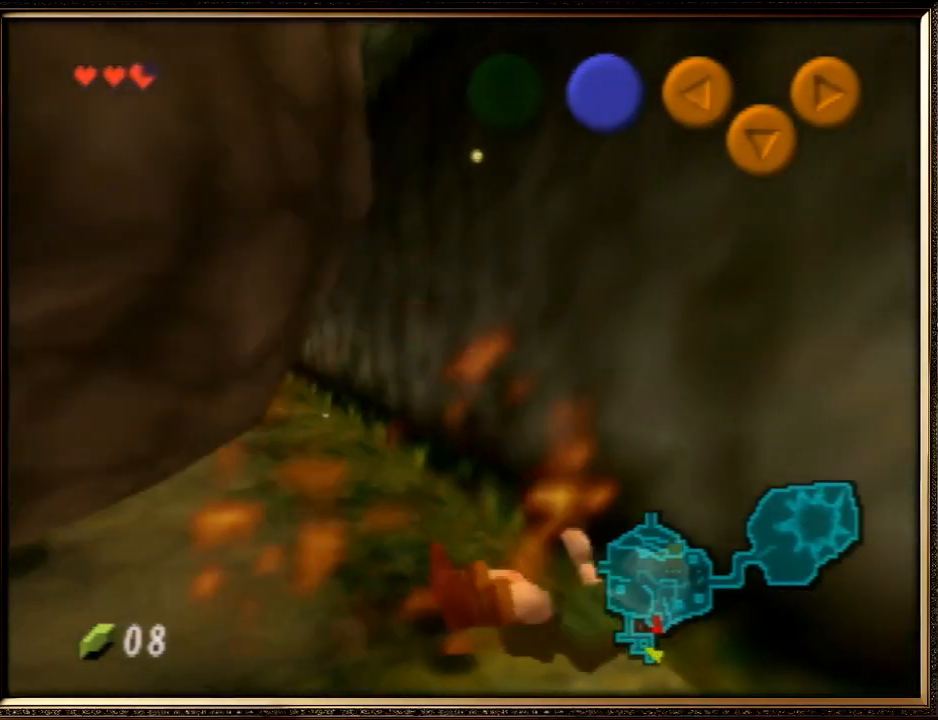
{"buttons": ["A", "B"], "left_stick": "up-left", "events": [[33, "left_stick", "down-left"], [133, "left_stick", "center"], [400, "A", "down"], [433, "B", "down"], [433, "left_stick", "up-left"]]}
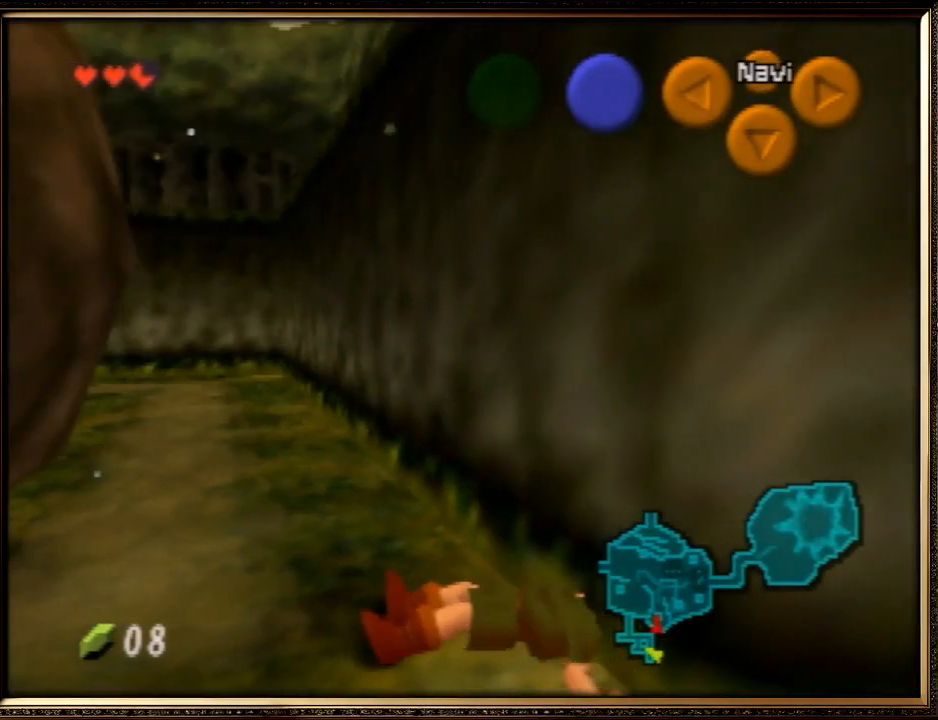
{"buttons": [], "left_stick": "down-left", "events": [[33, "left_stick", "down-left"], [67, "A", "up"], [67, "B", "up"], [167, "A", "down"], [200, "B", "down"], [233, "A", "up"], [233, "left_stick", "up-left"], [300, "B", "up"], [400, "left_stick", "down-left"]]}
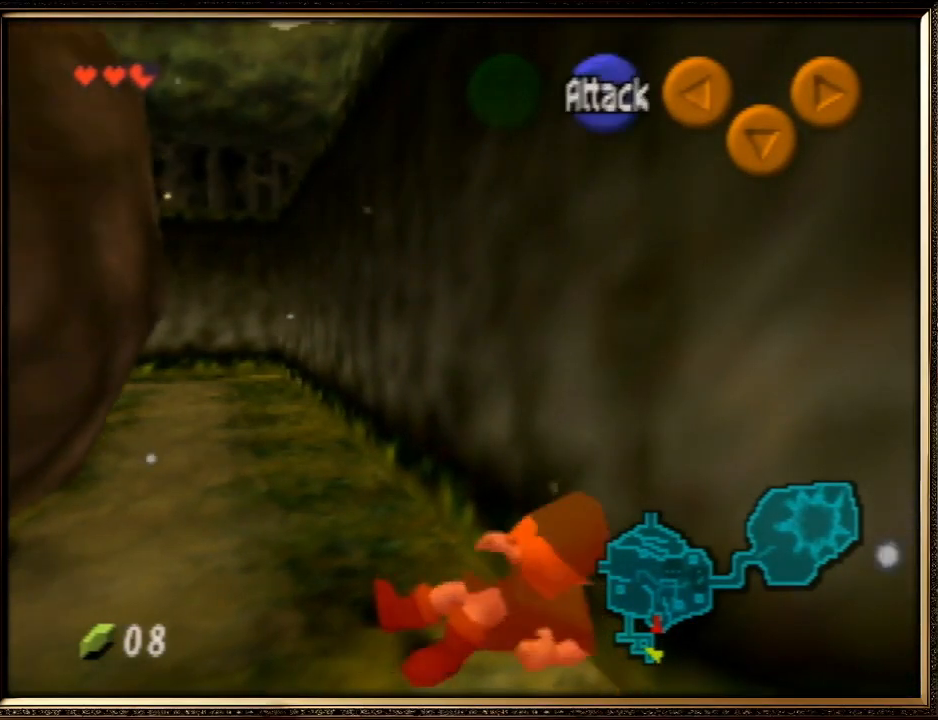
{"buttons": [], "left_stick": "down", "events": [[67, "left_stick", "down"]]}
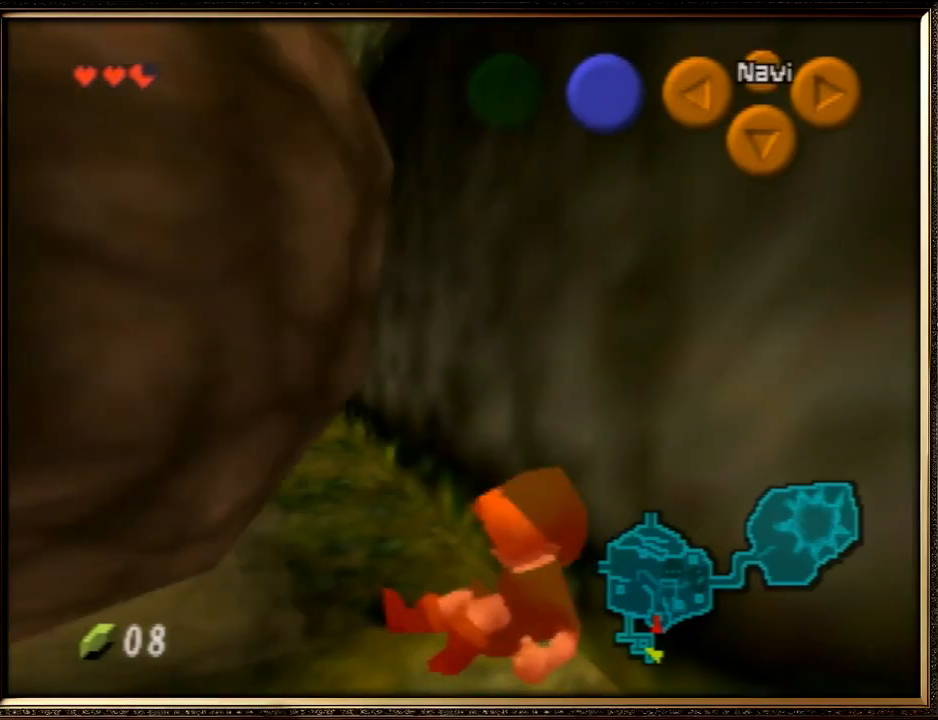
{"buttons": [], "left_stick": "left", "events": [[500, "left_stick", "left"]]}
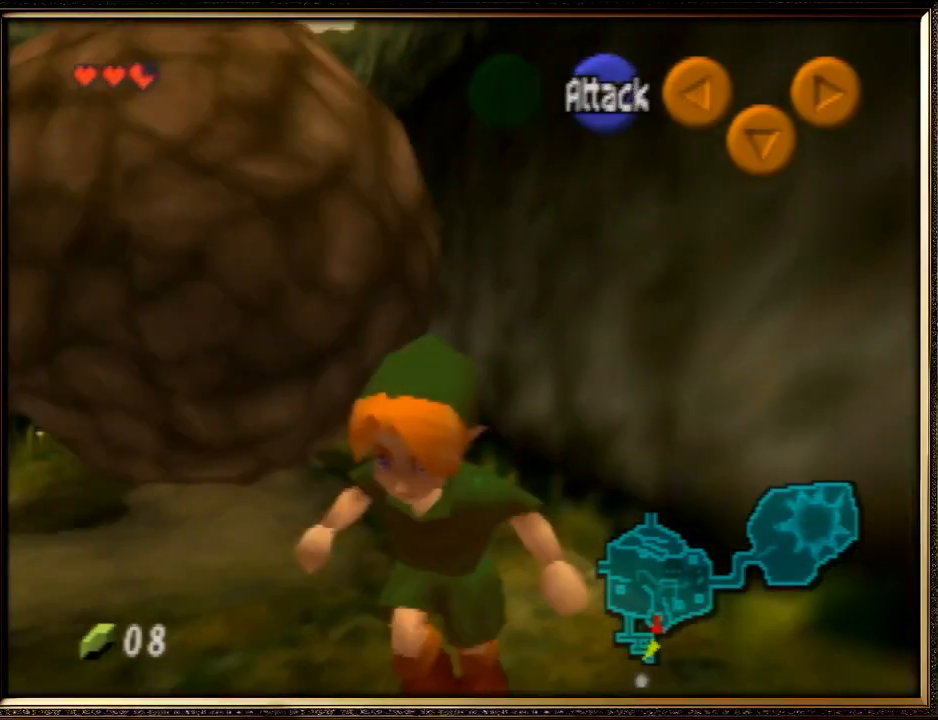
{"buttons": [], "left_stick": "up", "events": [[33, "left_stick", "up-left"], [133, "left_stick", "up"]]}
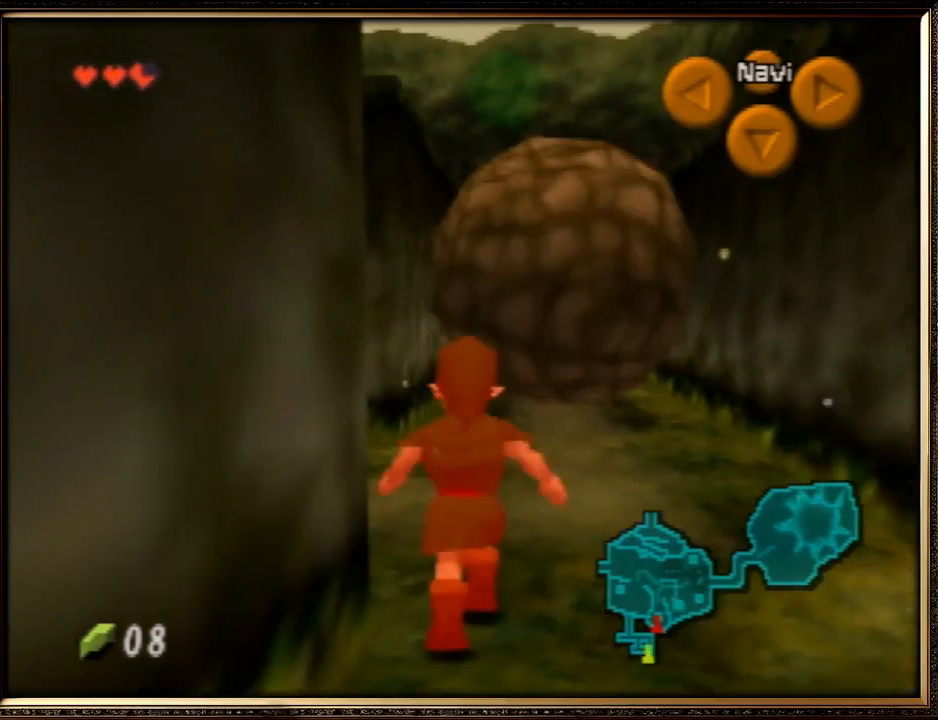
{"buttons": ["A"], "left_stick": "up", "events": [[400, "A", "down"]]}
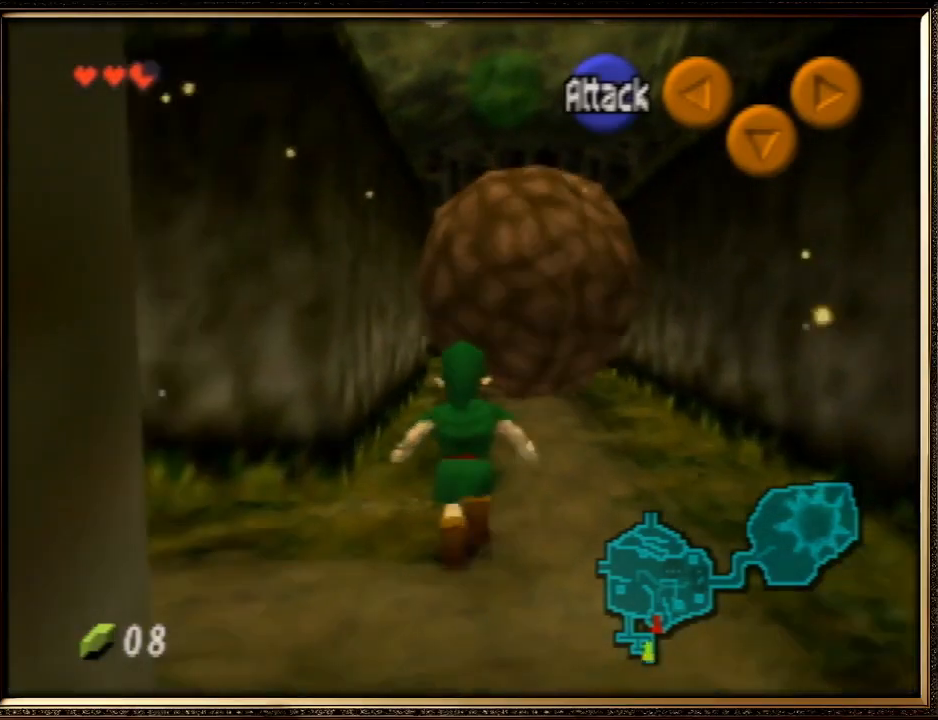
{"buttons": [], "left_stick": "up", "events": [[333, "A", "up"]]}
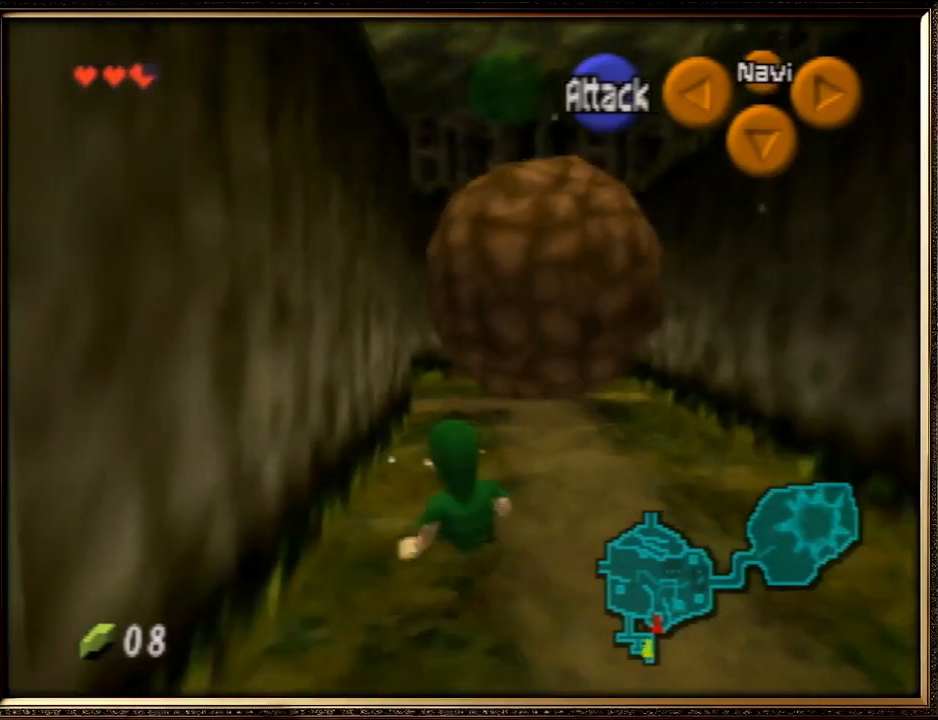
{"buttons": [], "left_stick": "up", "events": []}
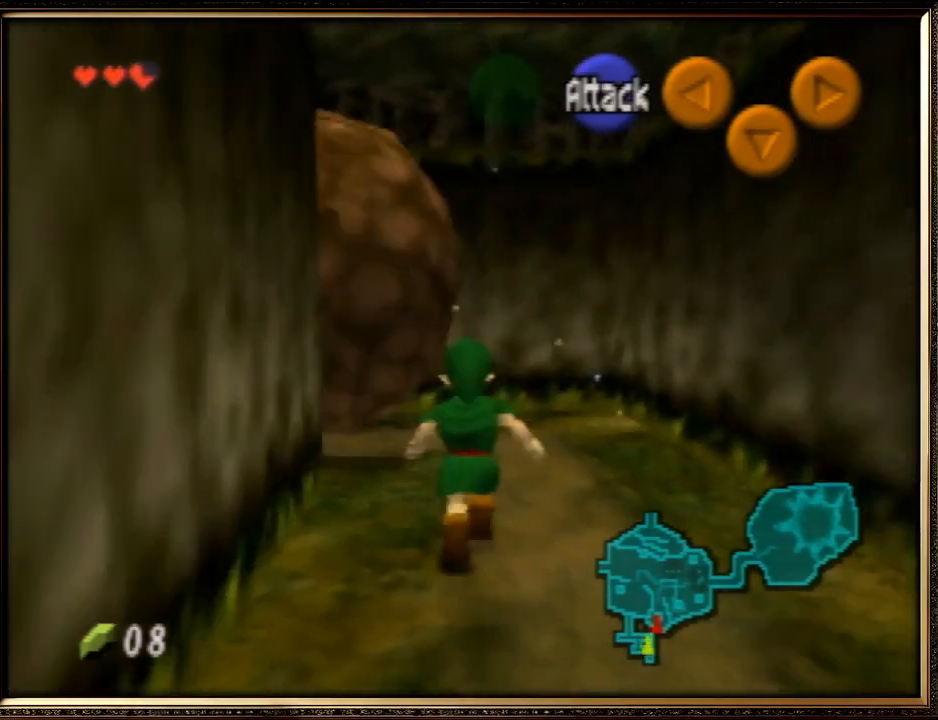
{"buttons": [], "left_stick": "left", "events": [[200, "left_stick", "up-left"], [433, "left_stick", "left"]]}
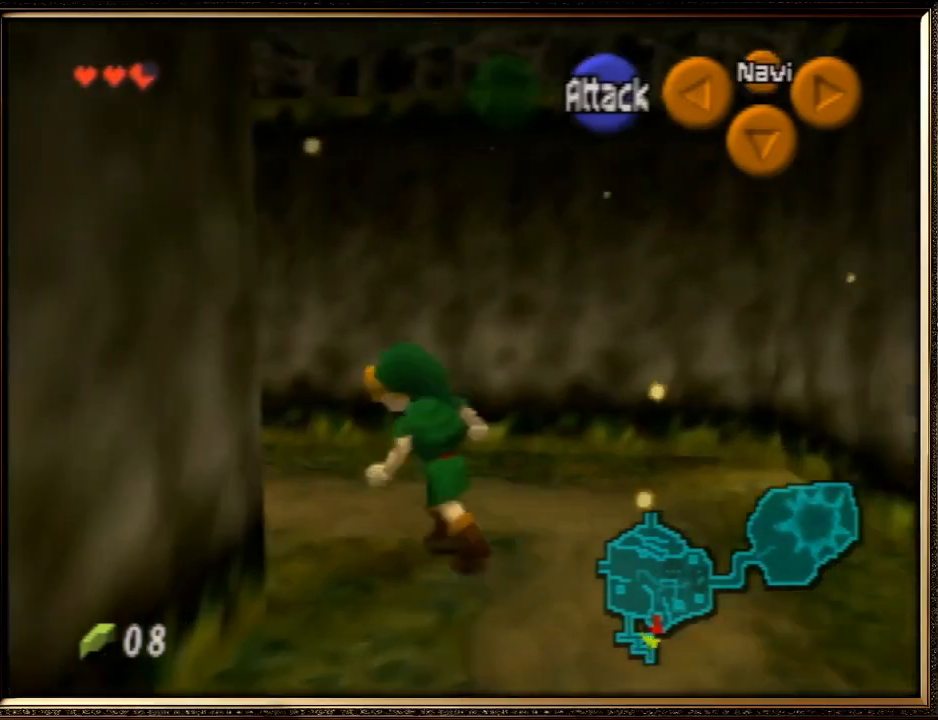
{"buttons": [], "left_stick": "up-right", "events": [[100, "A", "down"], [133, "Z", "down"], [167, "left_stick", "up"], [200, "A", "up"], [267, "Z", "up"], [367, "left_stick", "up-right"]]}
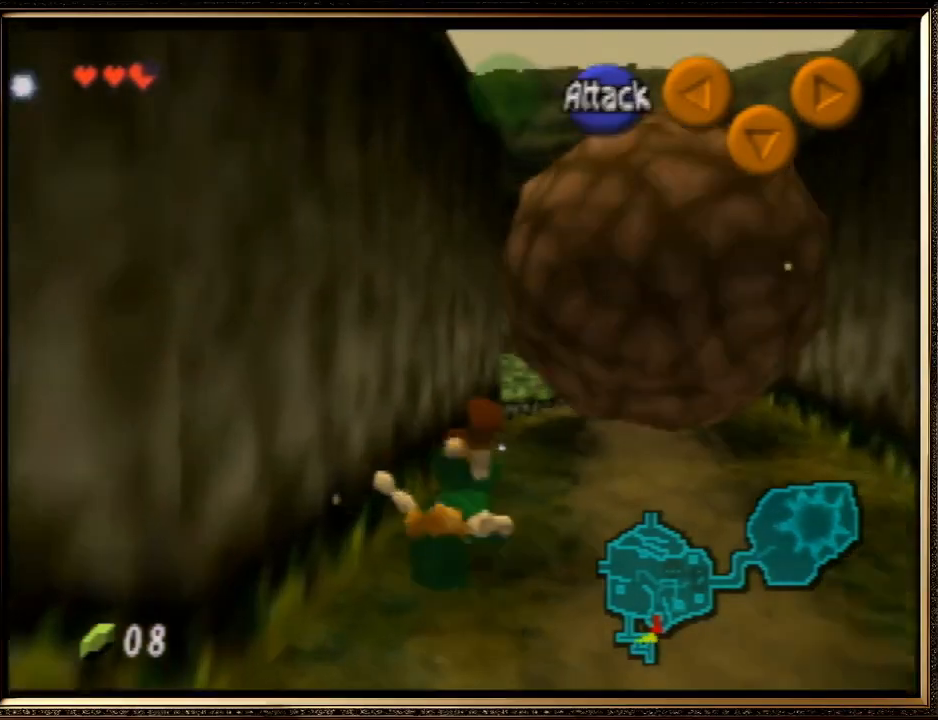
{"buttons": [], "left_stick": "up-right", "events": []}
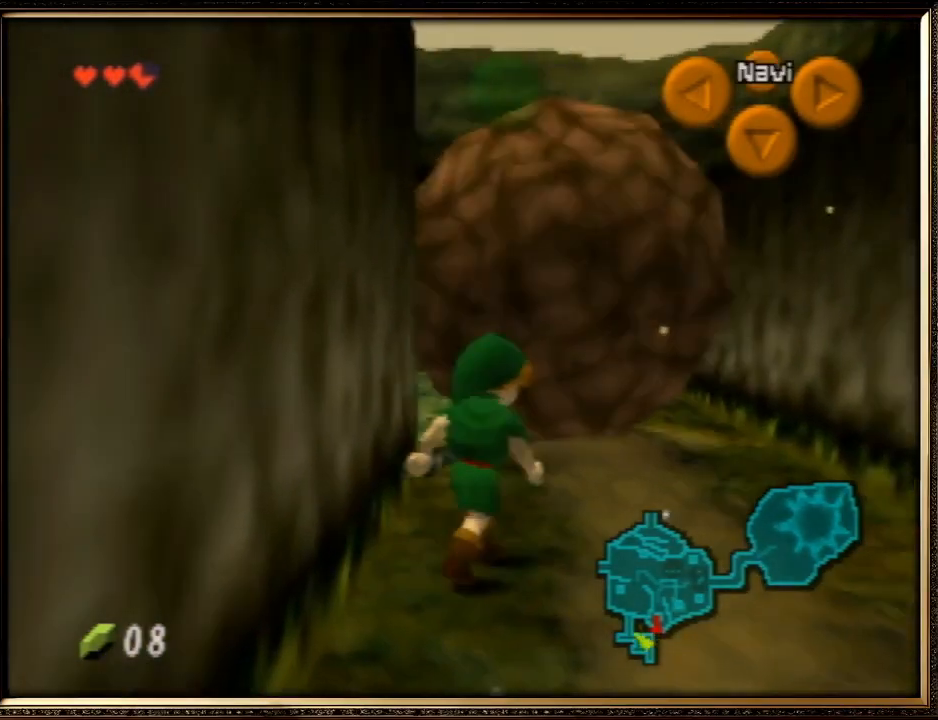
{"buttons": [], "left_stick": "up", "events": [[100, "left_stick", "up"]]}
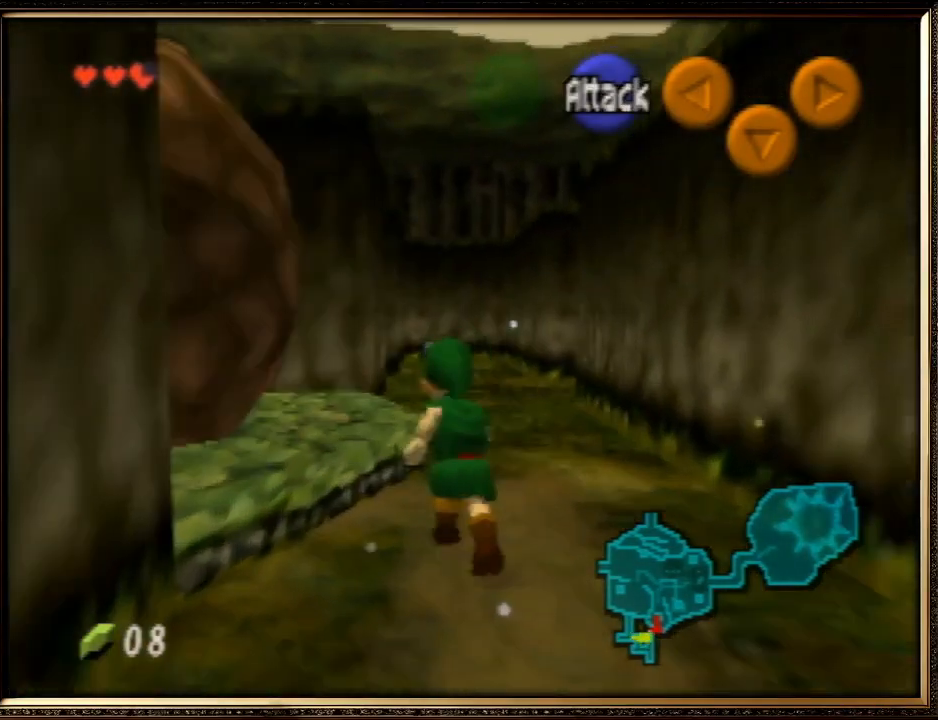
{"buttons": ["A"], "left_stick": "up", "events": [[100, "A", "down"]]}
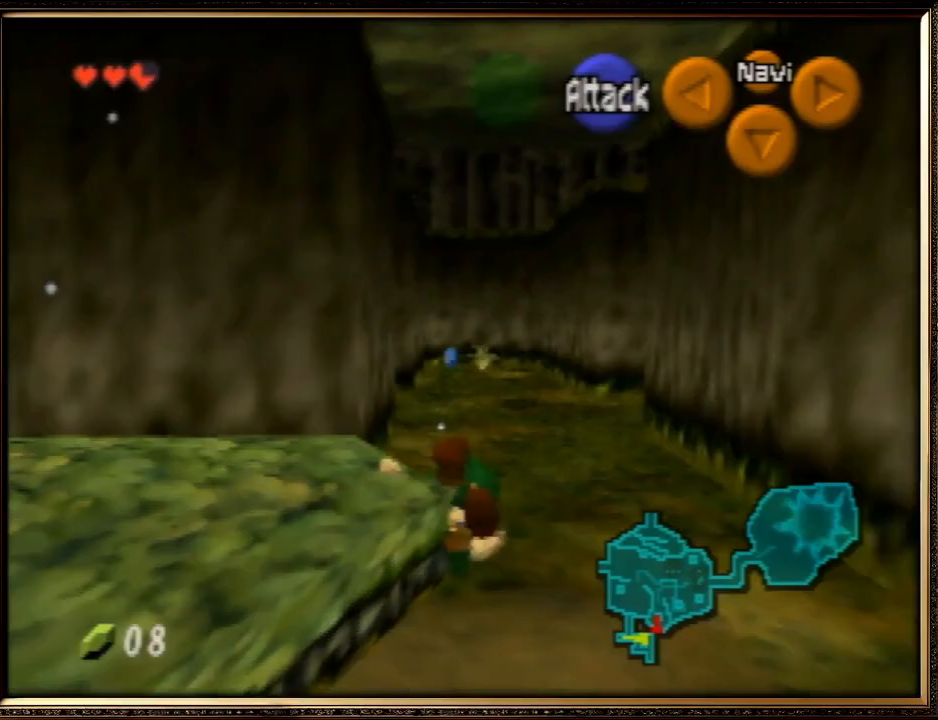
{"buttons": ["A"], "left_stick": "up", "events": [[33, "A", "up"], [300, "A", "down"]]}
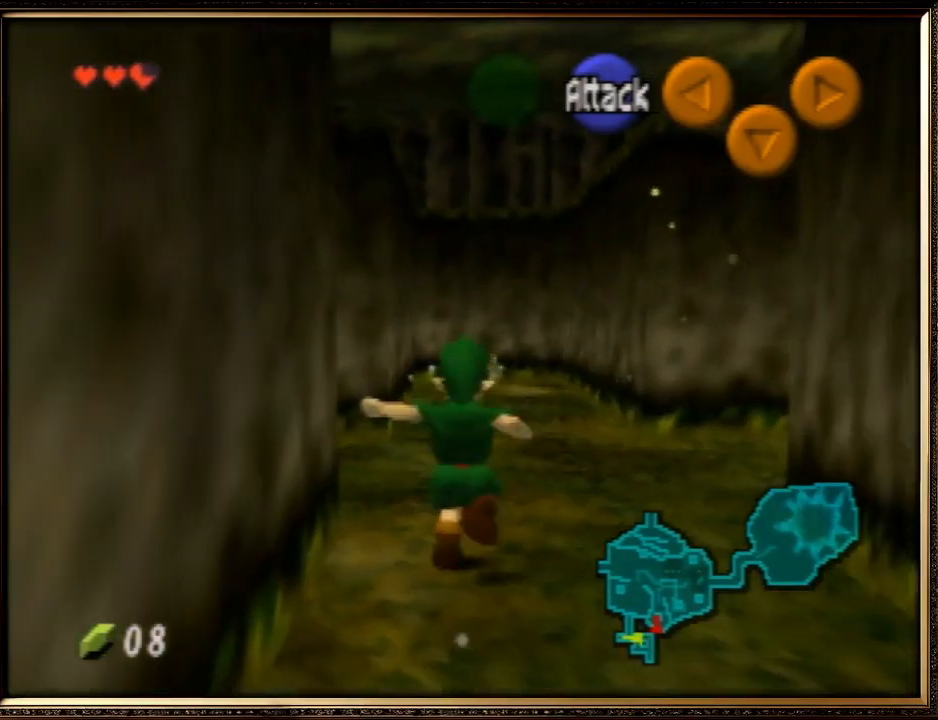
{"buttons": [], "left_stick": "up", "events": [[233, "A", "up"]]}
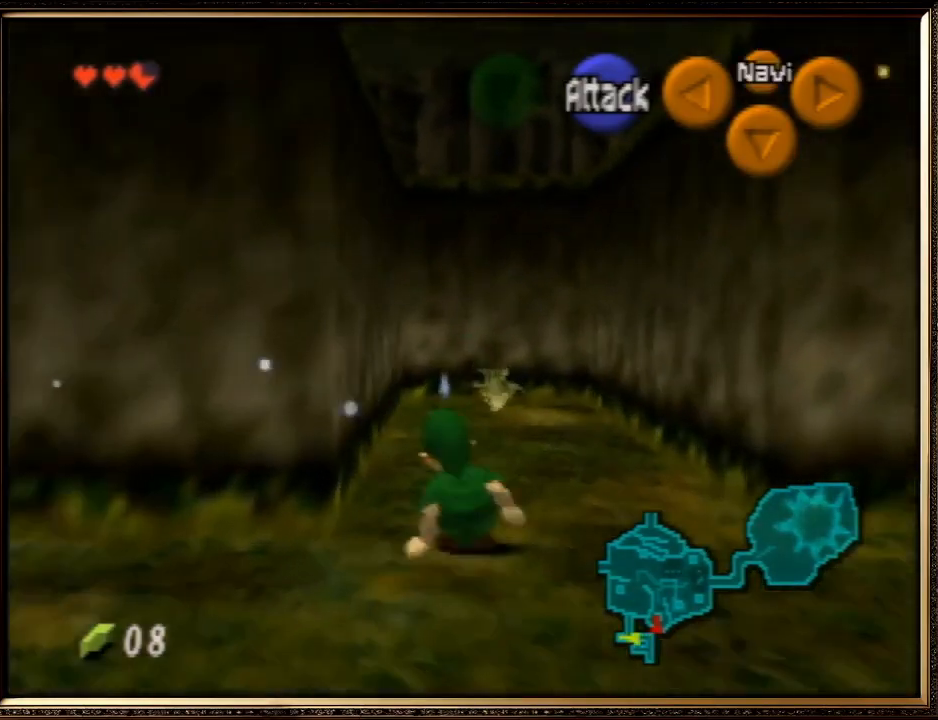
{"buttons": [], "left_stick": "up", "events": [[100, "A", "down"], [367, "A", "up"]]}
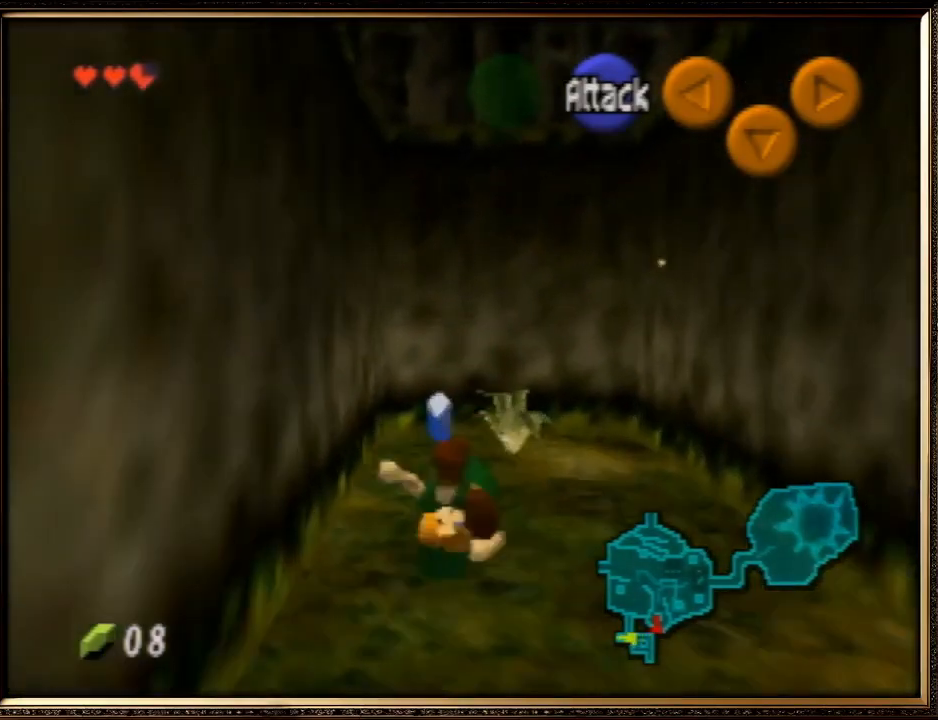
{"buttons": [], "left_stick": "down", "events": [[200, "left_stick", "center"], [267, "left_stick", "down"]]}
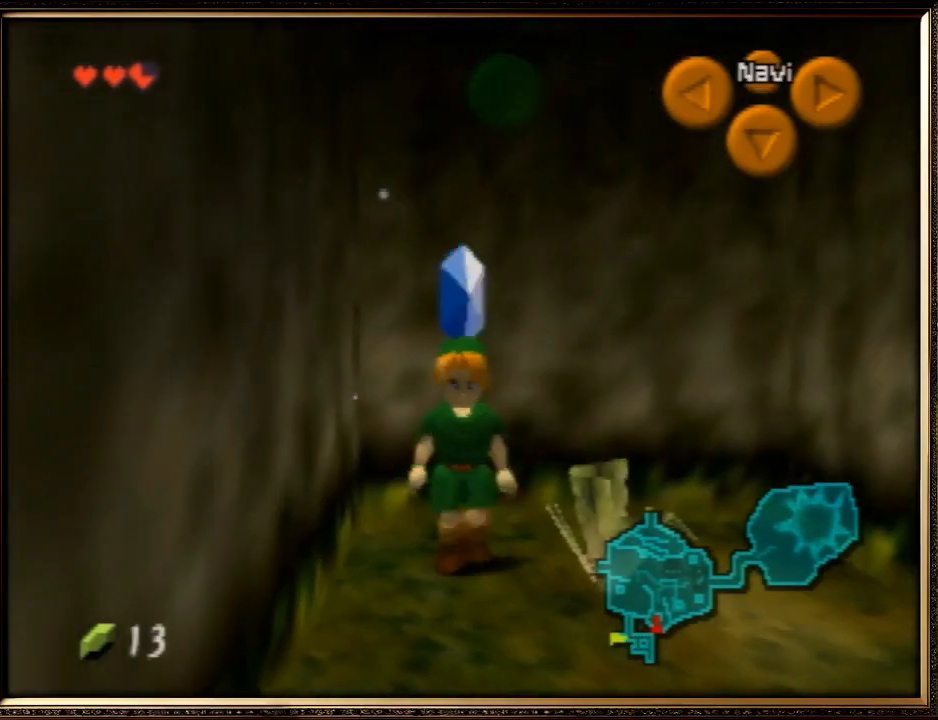
{"buttons": ["A"], "left_stick": "down-right", "events": [[233, "left_stick", "down-right"], [433, "A", "down"]]}
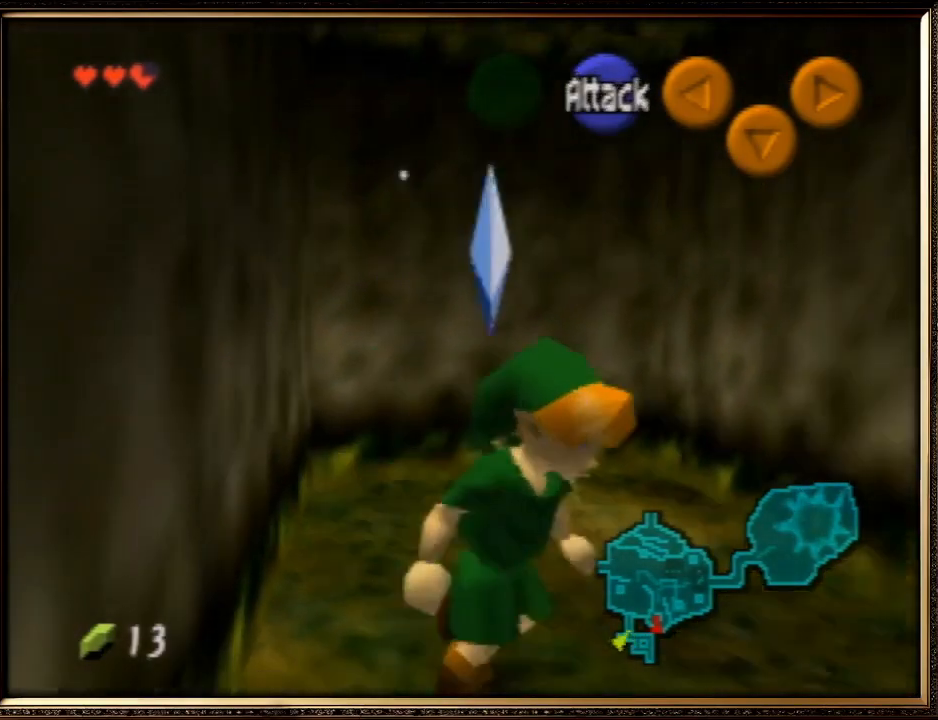
{"buttons": [], "left_stick": "up", "events": [[100, "Z", "down"], [133, "A", "up"], [167, "left_stick", "up-right"], [200, "Z", "up"], [400, "left_stick", "up"]]}
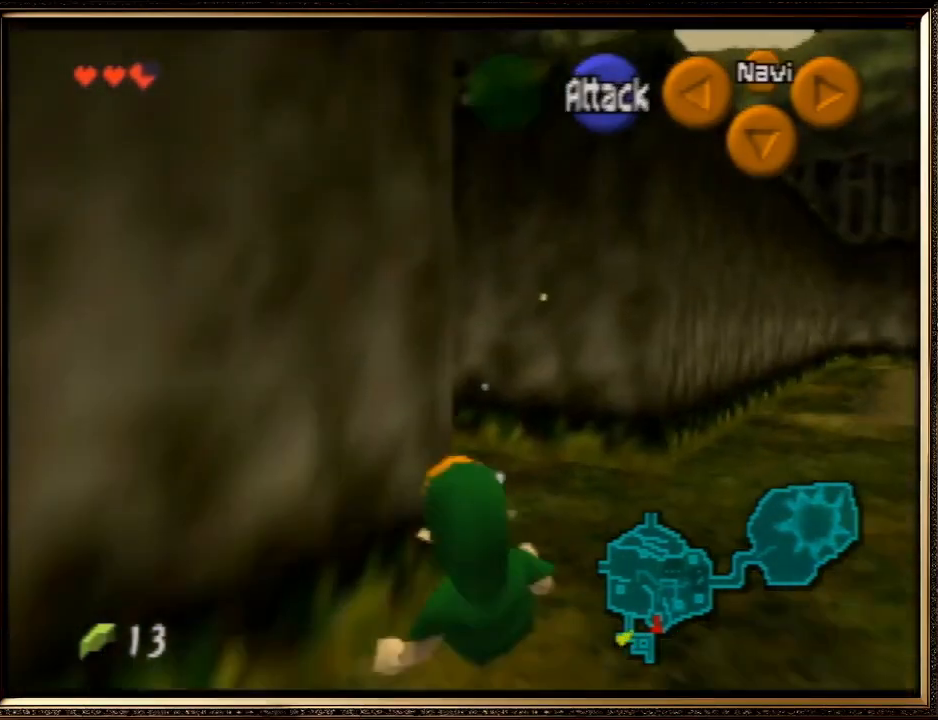
{"buttons": [], "left_stick": "up-left", "events": [[167, "left_stick", "up-left"]]}
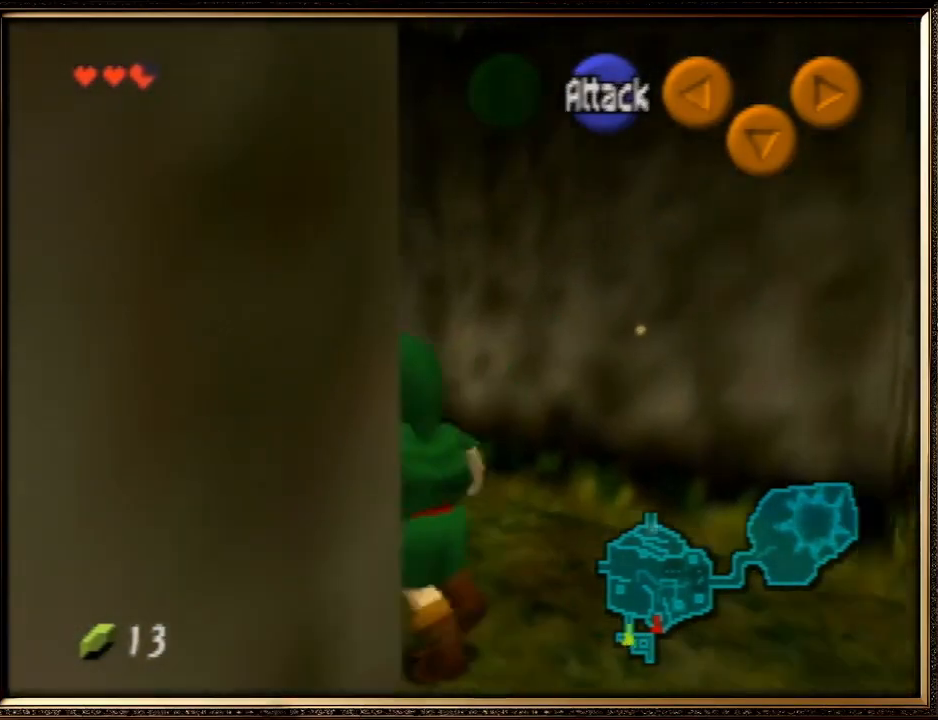
{"buttons": [], "left_stick": "up", "events": [[33, "left_stick", "up"], [300, "A", "down"], [467, "A", "up"]]}
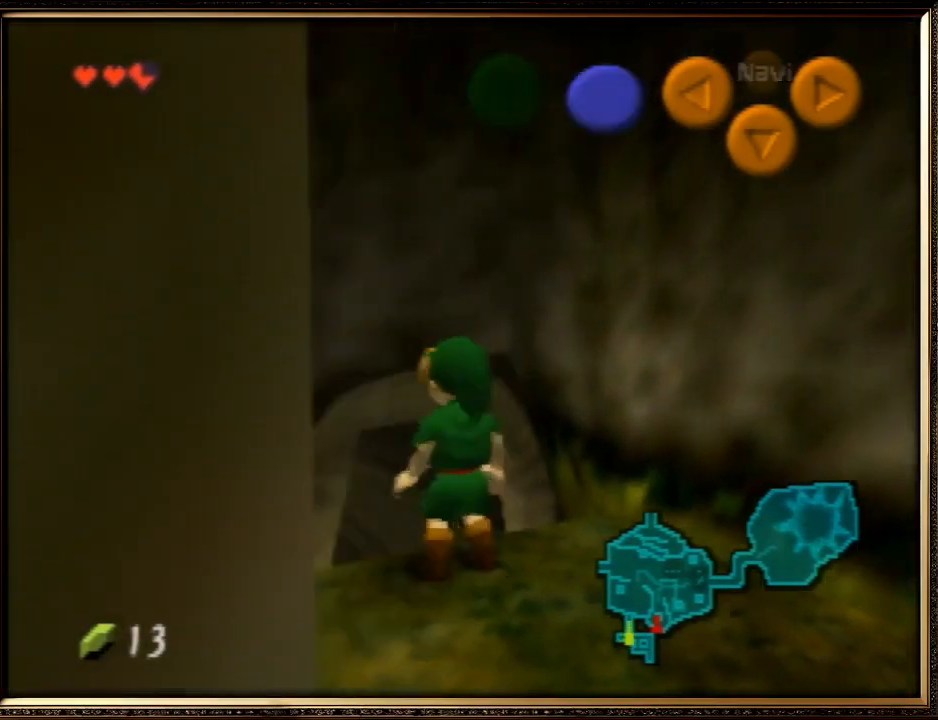
{"buttons": [], "left_stick": "up", "events": []}
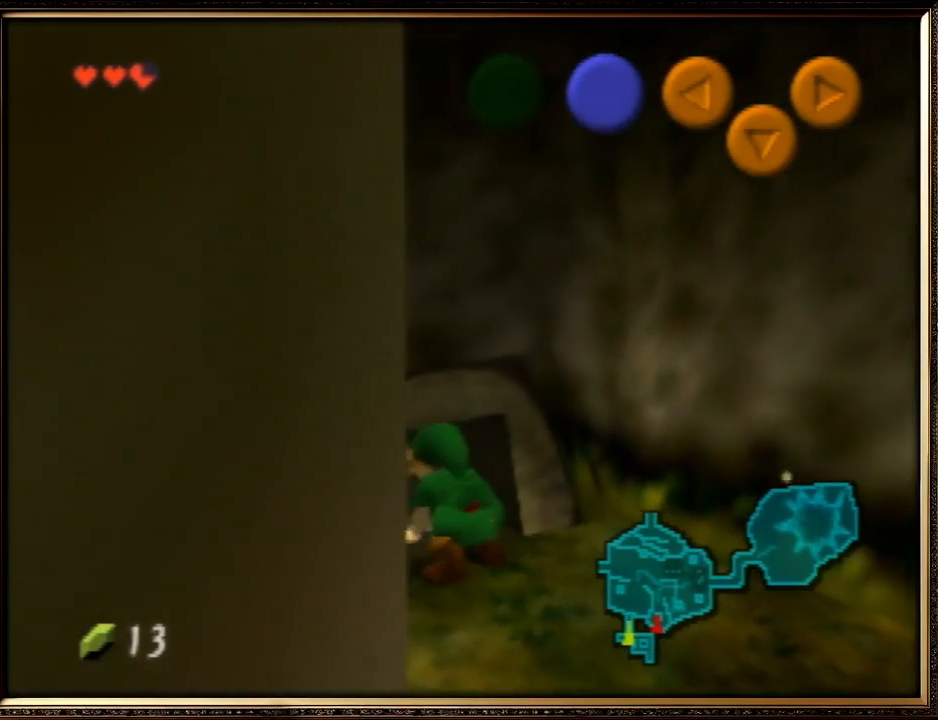
{"buttons": [], "left_stick": "up", "events": [[33, "Z", "down"], [167, "Z", "up"]]}